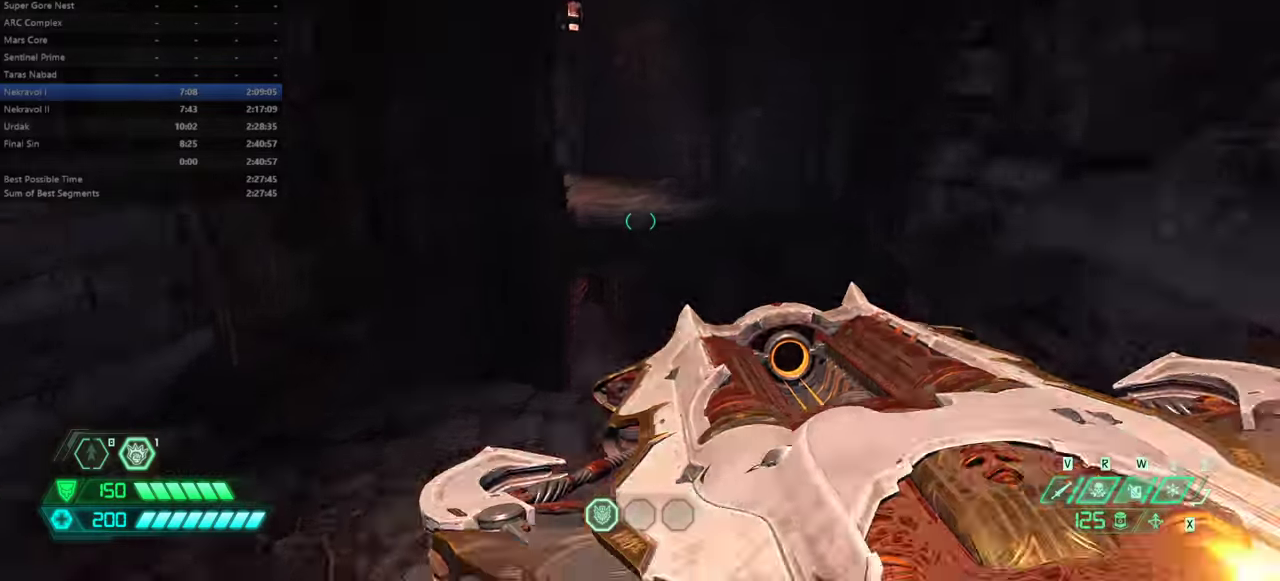
Gameplay with keyboard and mouse; each line is a JSON object with the keys held at the frame after it. "events" lists presses ("down") and releases ("up") of "a", "bfg", "bl", "cg", "crc", "cs", "csg", "d", "dash", "fb", "hc", "jump", "mel", "pr", "rl", "s", "ssg" and "w" between this image and that frame as [ms after this image, input, new state], when the widget could be followed in between. No other keys are recorded. Mouse buttons are not recorded. Key names are as the overlay labels them; some are game actions (e.g. jump) rather than physical keys. Not read: mod mouse_move.
{"keys": ["w"], "events": []}
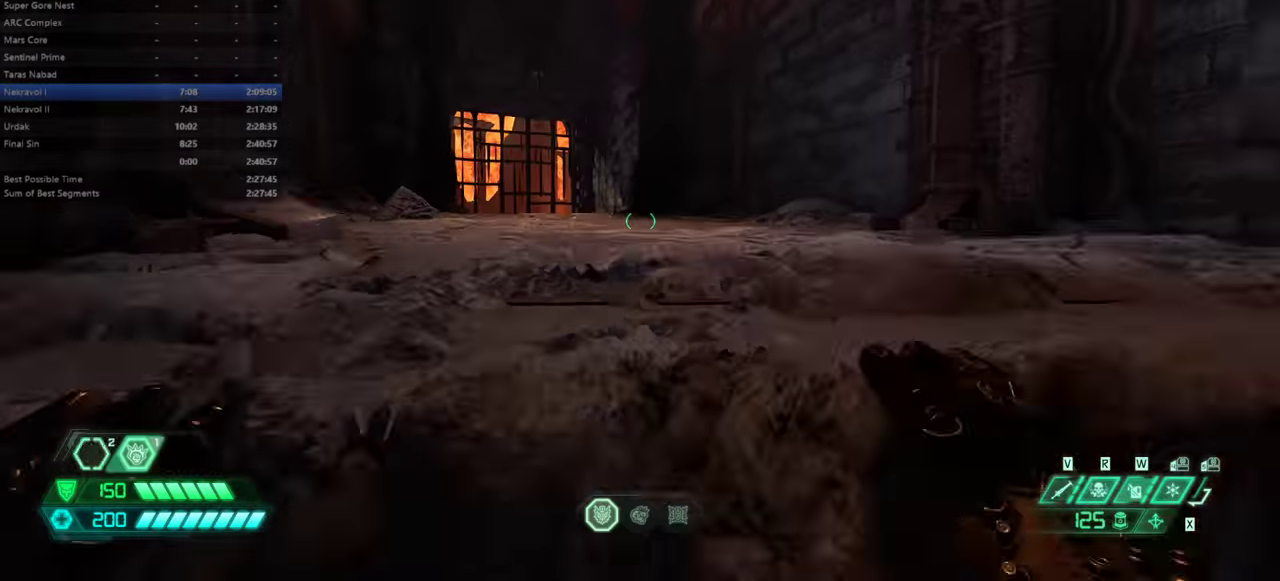
{"keys": ["dash", "w"], "events": [[400, "dash", "down"]]}
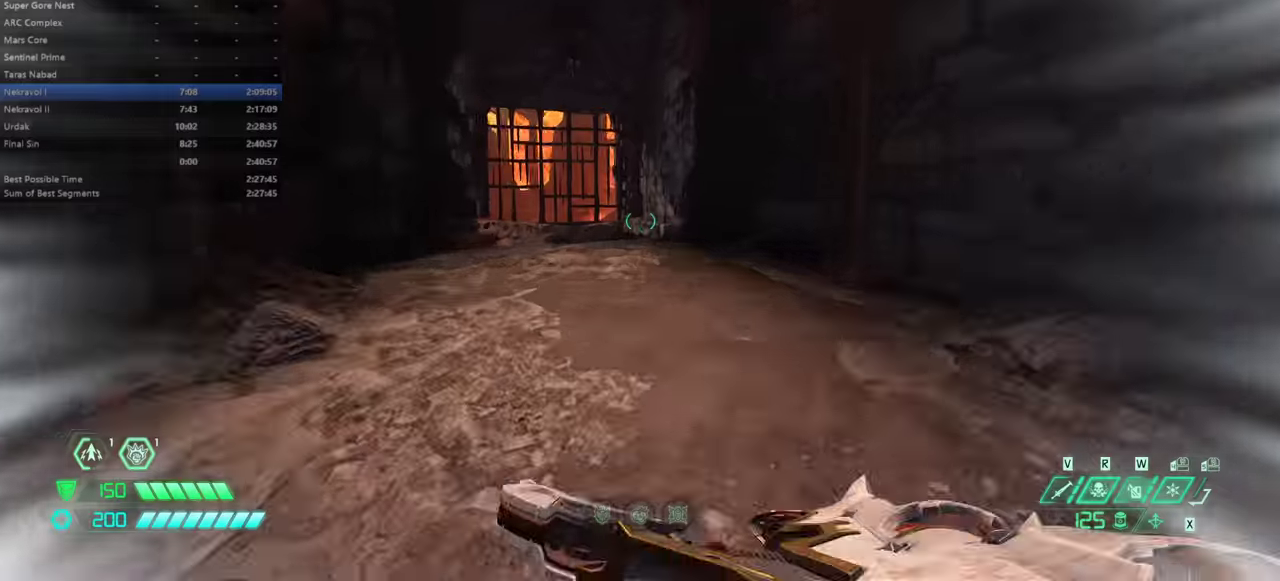
{"keys": ["w"], "events": [[34, "dash", "up"]]}
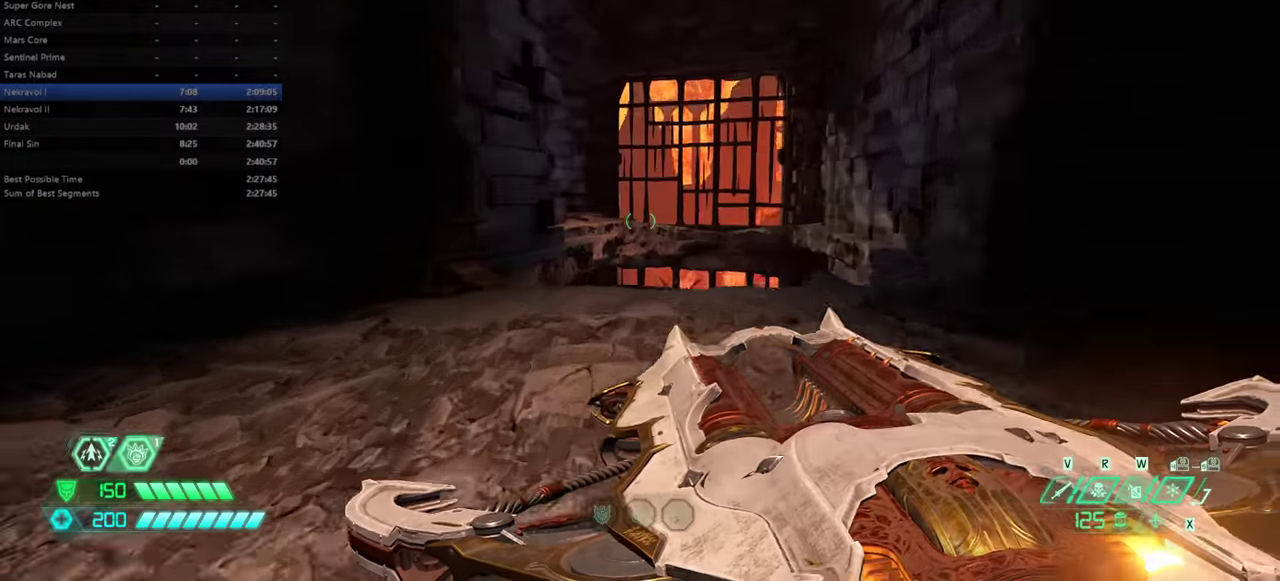
{"keys": ["dash", "w"], "events": [[67, "jump", "down"], [167, "jump", "up"], [267, "jump", "down"], [334, "jump", "up"], [500, "dash", "down"]]}
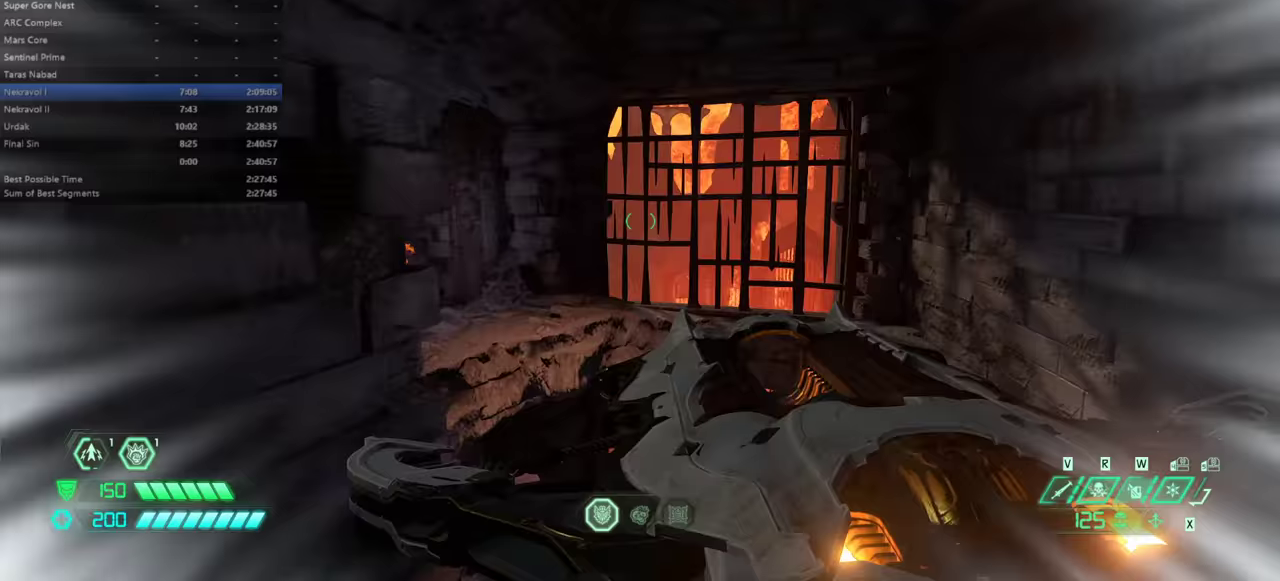
{"keys": ["w"], "events": [[67, "dash", "up"], [267, "dash", "down"], [400, "dash", "up"]]}
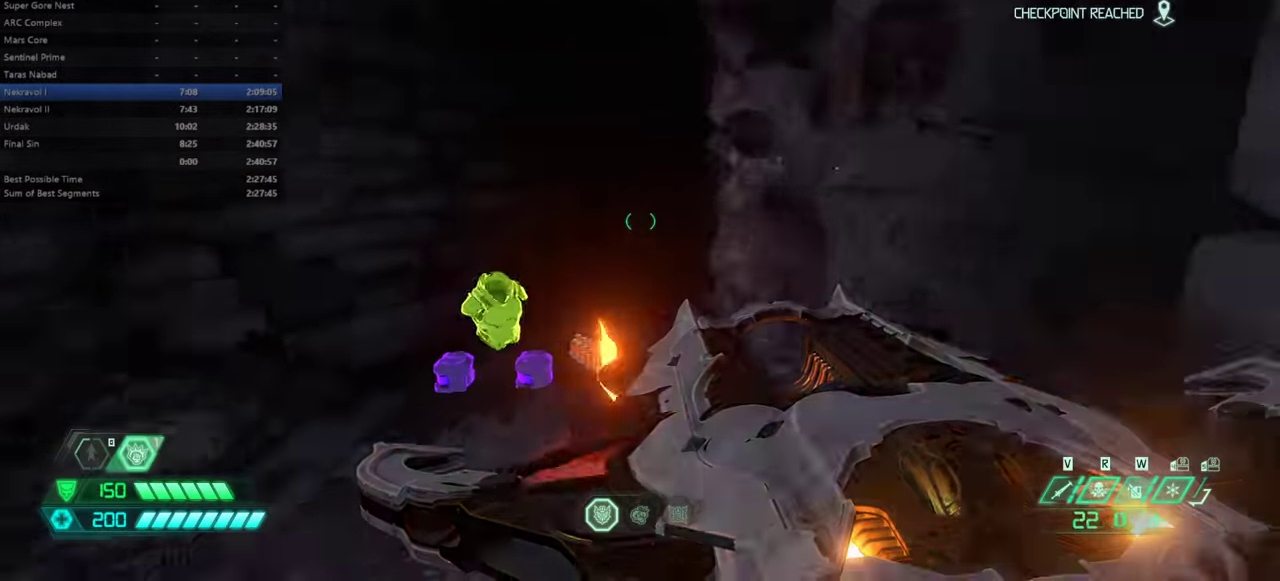
{"keys": ["w"], "events": [[33, "ssg", "down"], [100, "ssg", "up"]]}
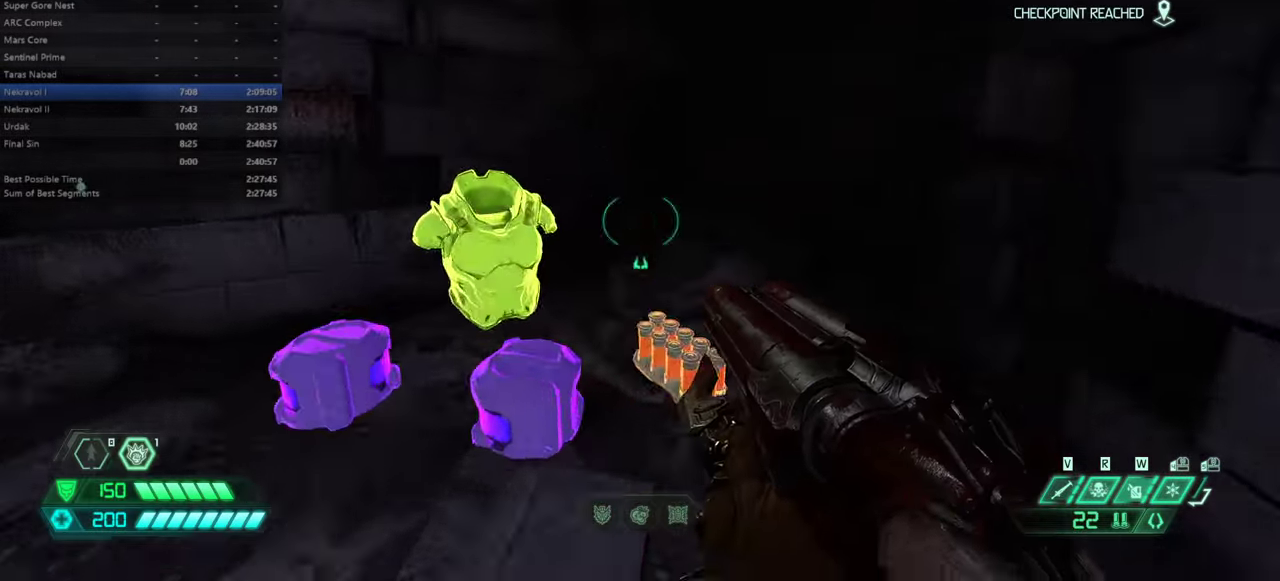
{"keys": ["w"], "events": []}
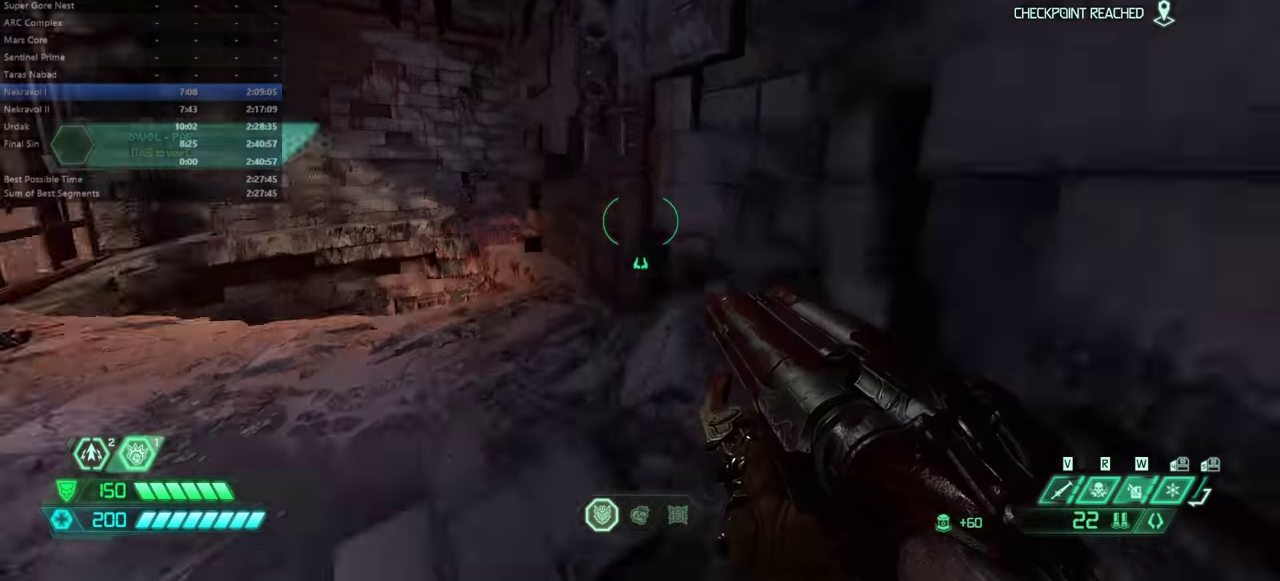
{"keys": ["w"], "events": []}
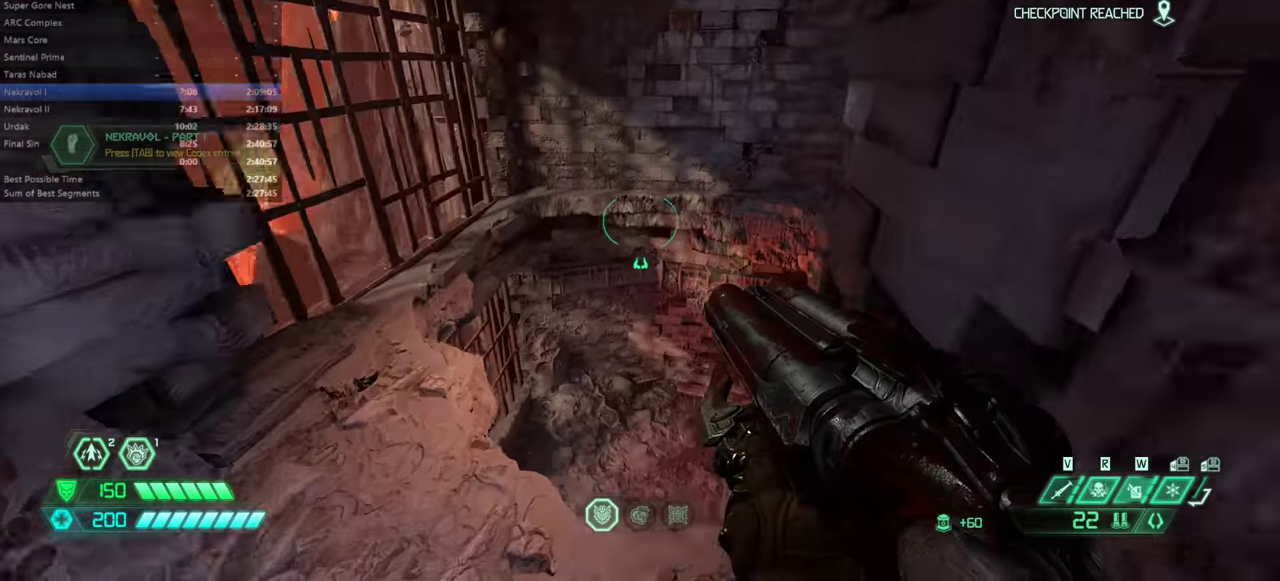
{"keys": ["d"], "events": [[233, "d", "down"], [233, "w", "up"]]}
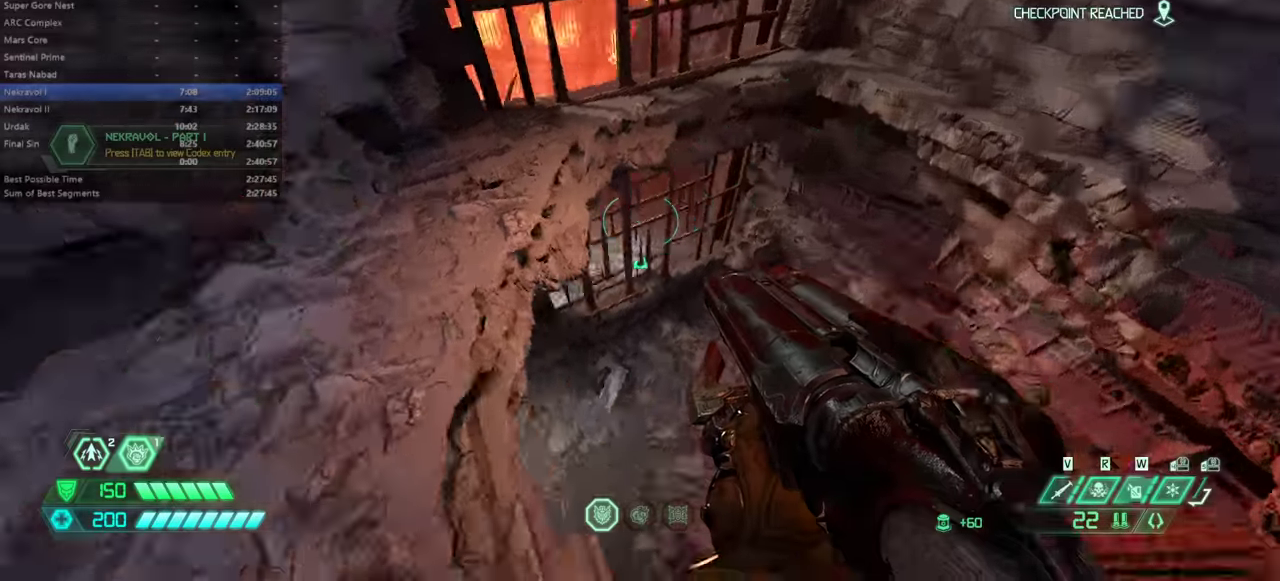
{"keys": ["w"], "events": [[267, "d", "up"], [267, "w", "down"]]}
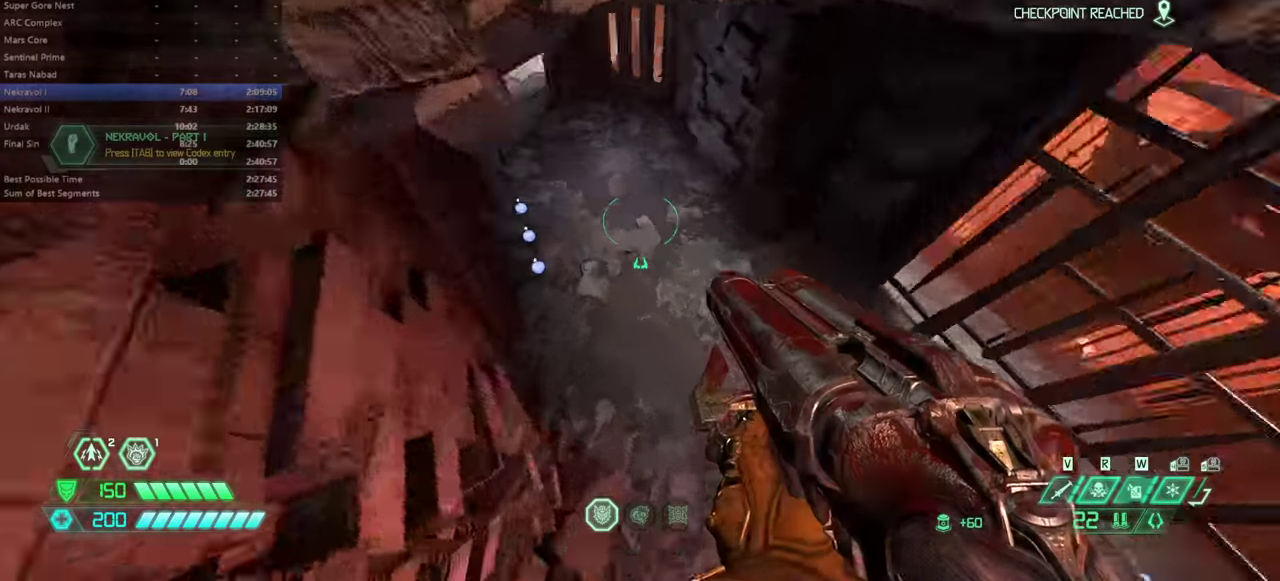
{"keys": ["w"], "events": []}
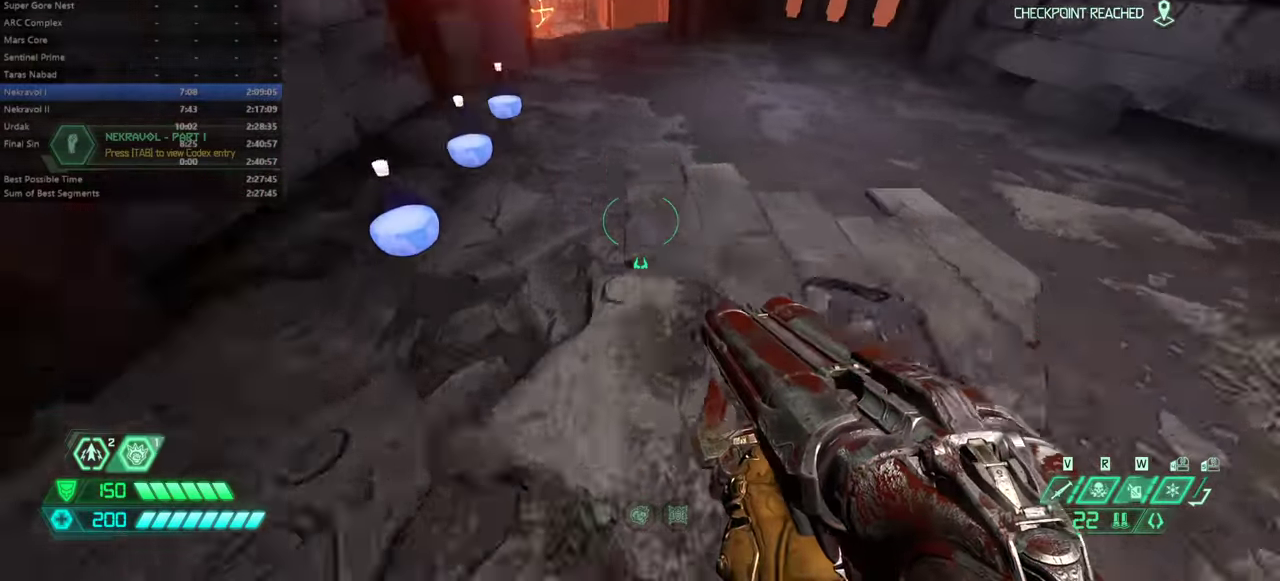
{"keys": ["w"], "events": []}
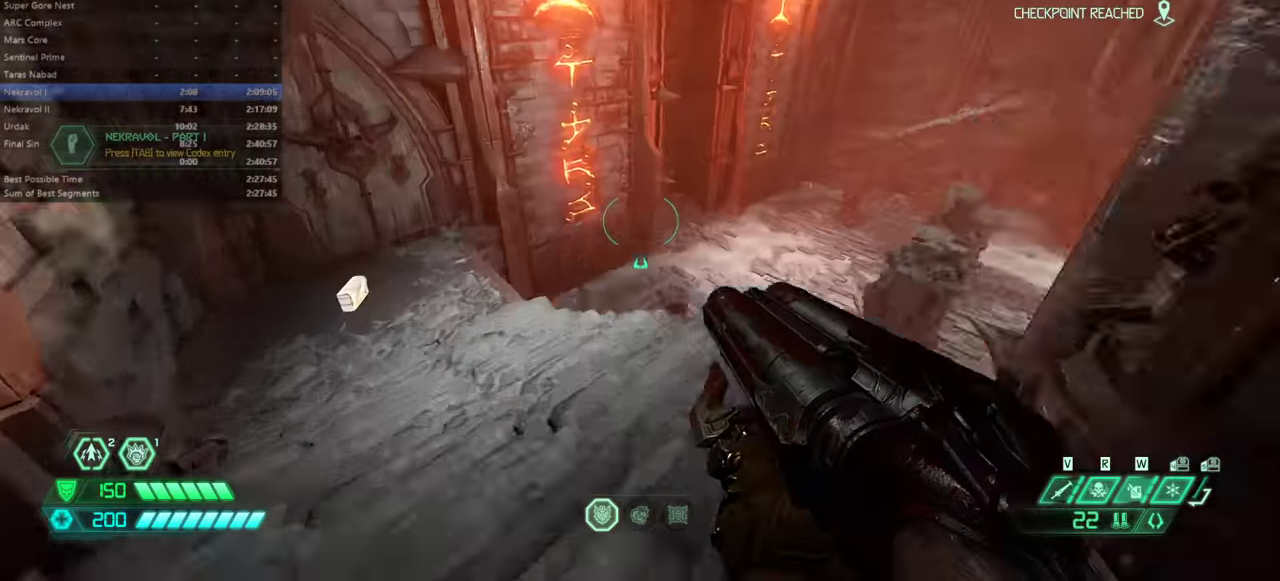
{"keys": ["w"], "events": []}
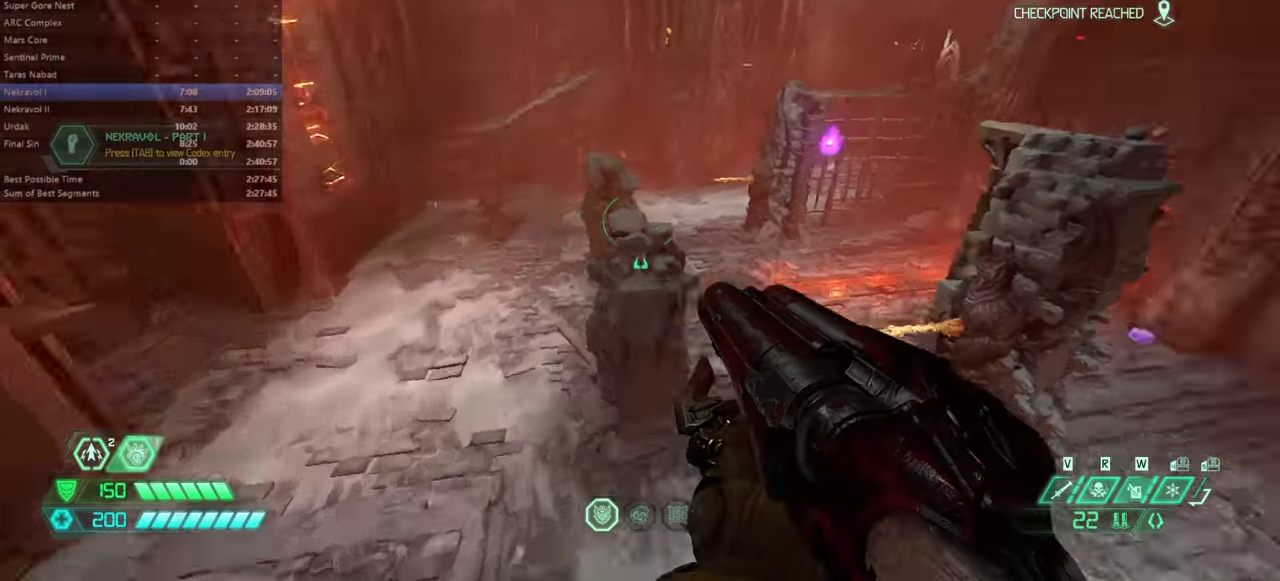
{"keys": ["w"], "events": []}
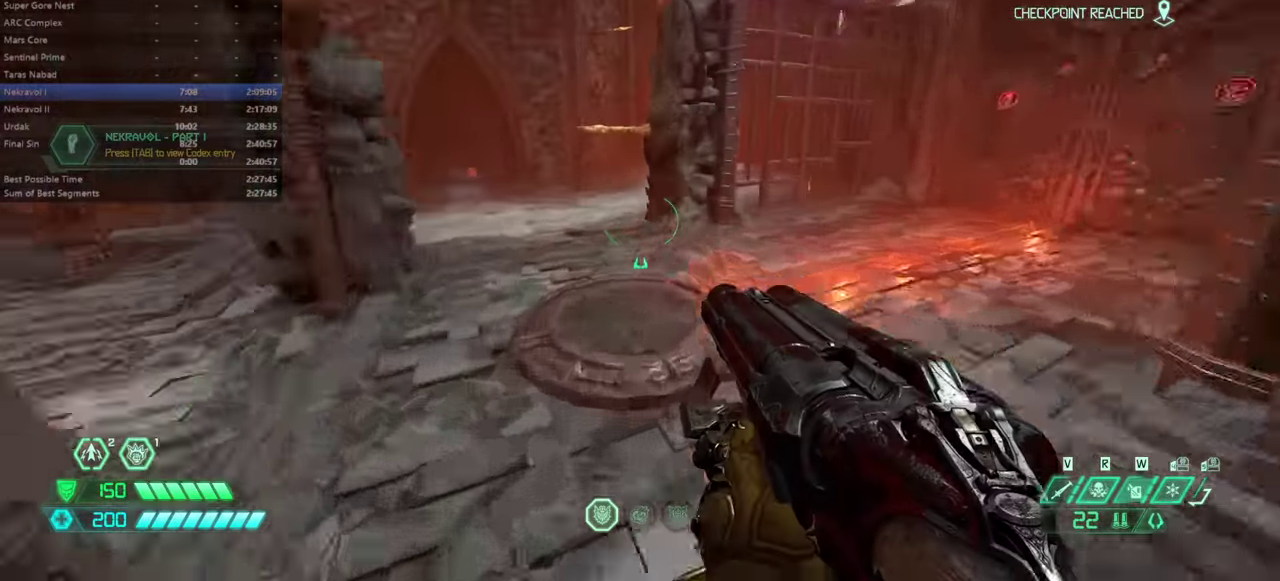
{"keys": ["w"], "events": []}
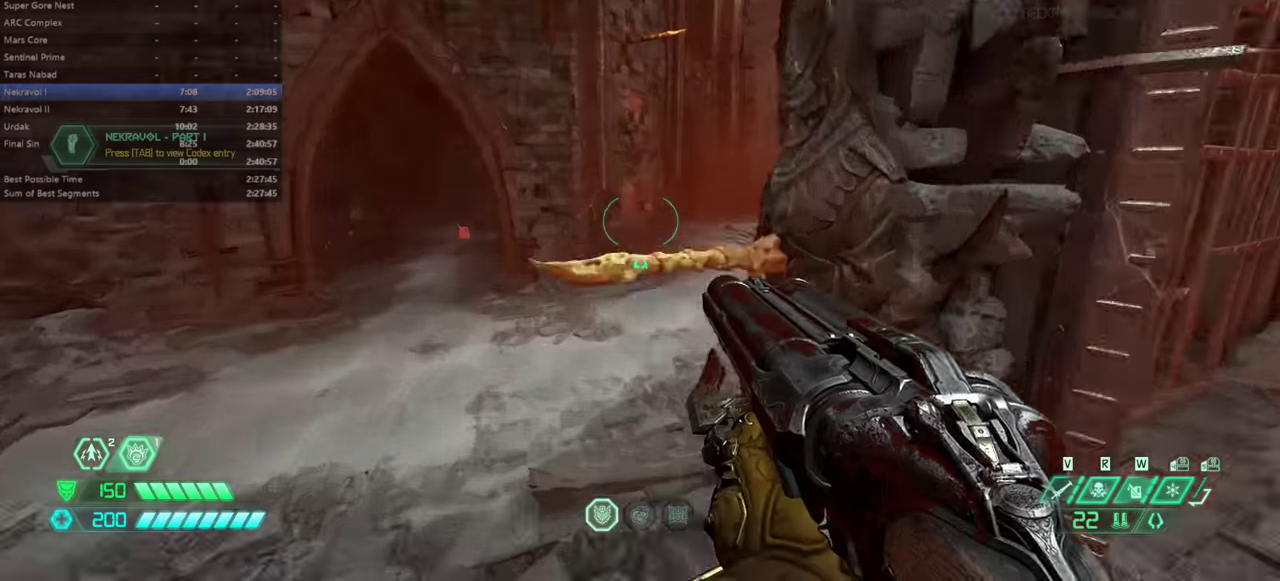
{"keys": ["w"], "events": []}
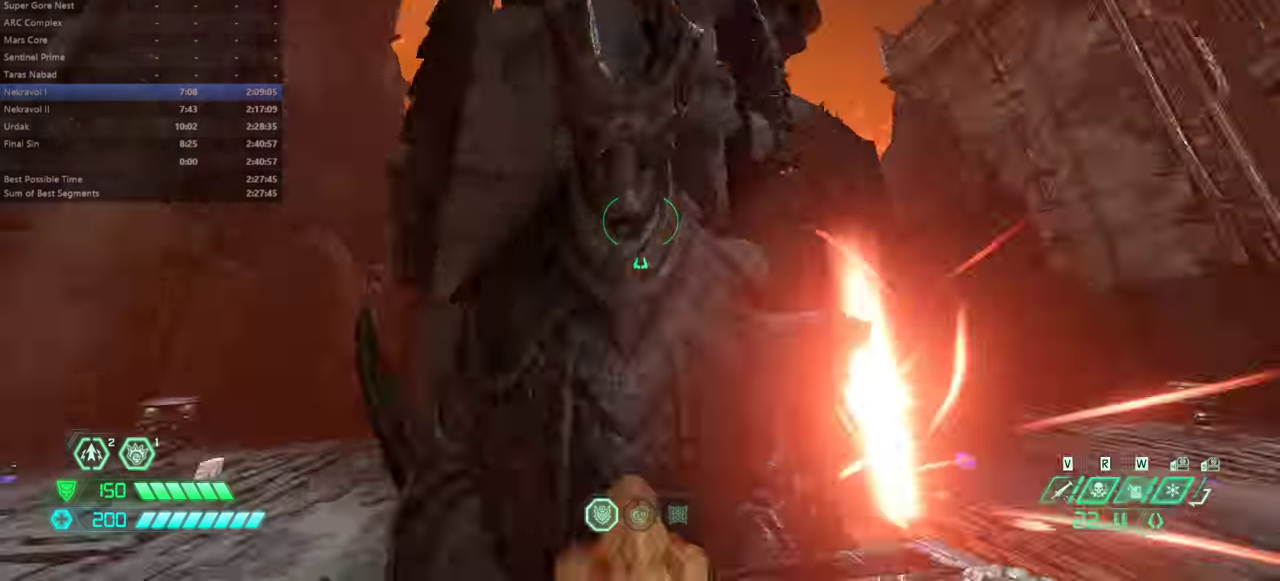
{"keys": ["w"], "events": []}
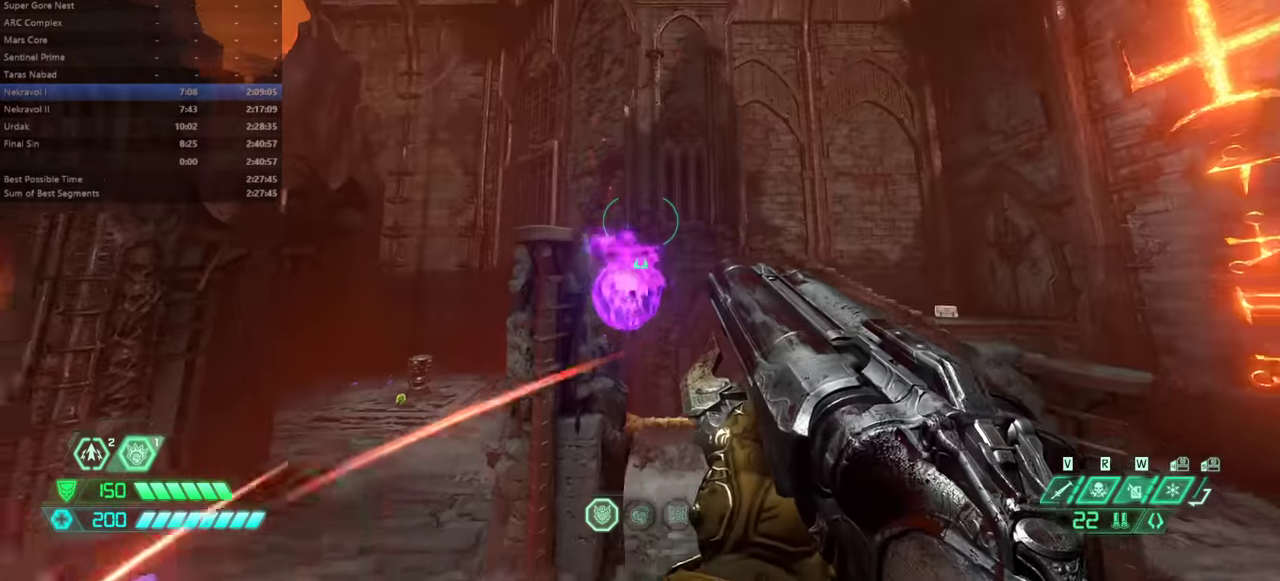
{"keys": ["w"], "events": []}
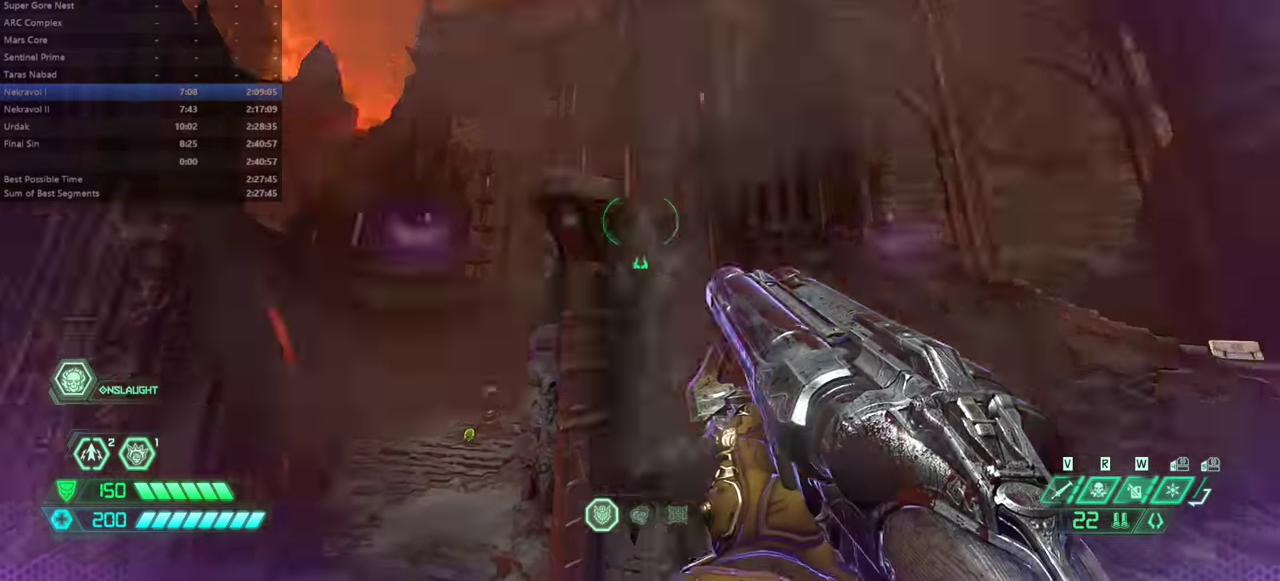
{"keys": ["w"], "events": []}
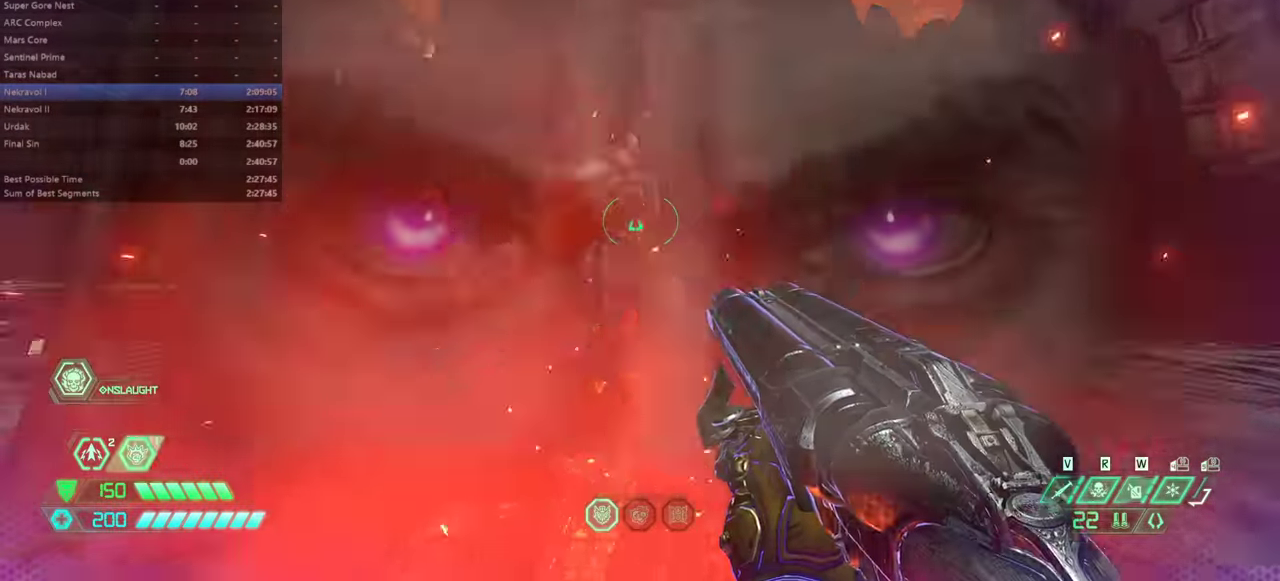
{"keys": [], "events": [[266, "hc", "down"], [366, "hc", "up"], [400, "w", "up"]]}
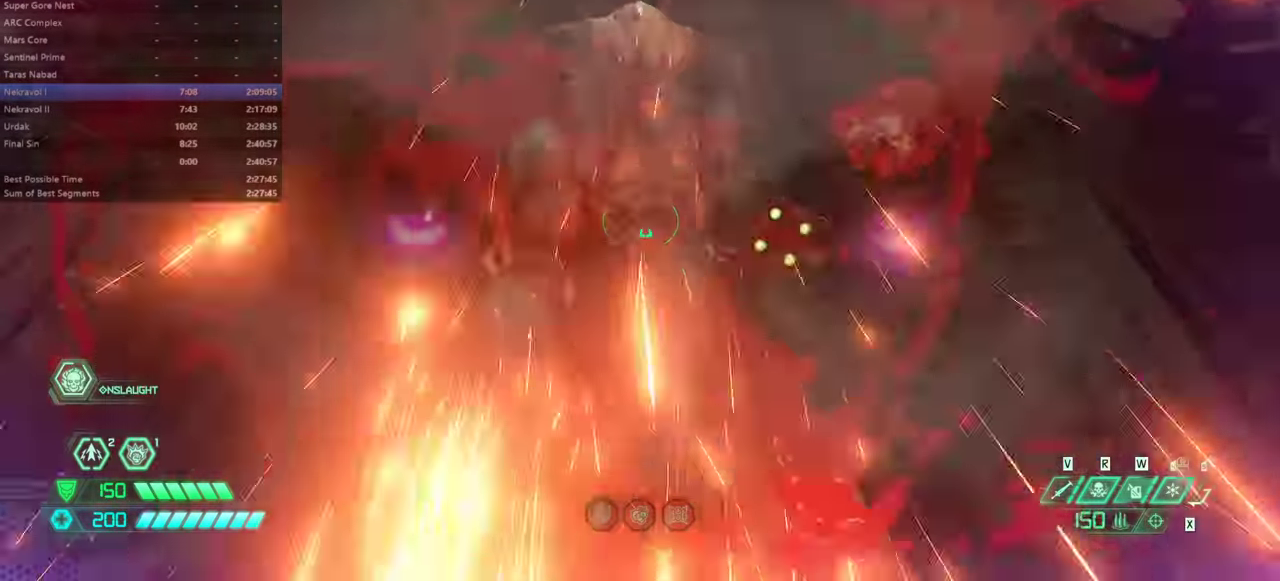
{"keys": ["w"], "events": [[200, "w", "down"], [333, "ssg", "down"], [366, "ssg", "up"]]}
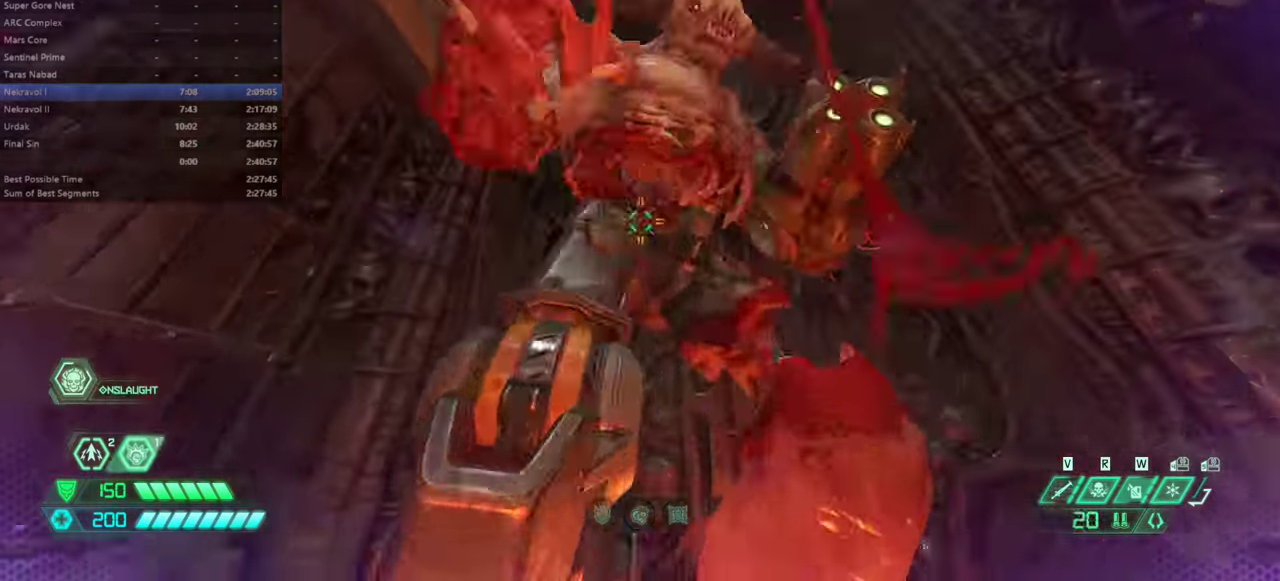
{"keys": ["w"], "events": [[200, "d", "down"], [400, "d", "up"]]}
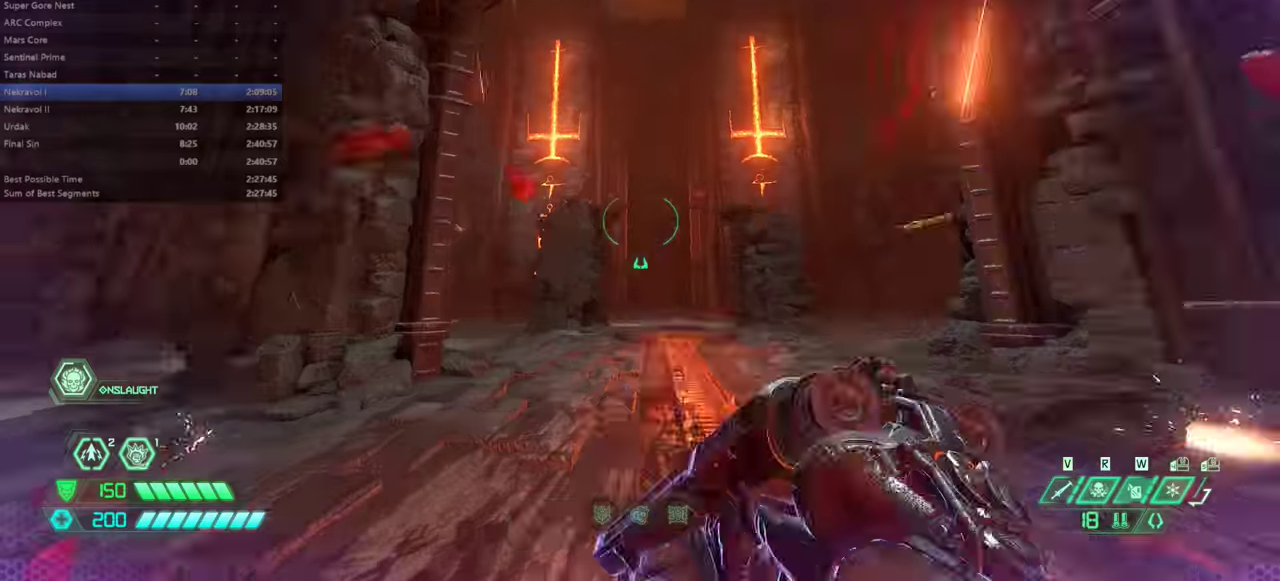
{"keys": ["d", "w"], "events": [[66, "bl", "down"], [166, "bl", "up"], [500, "d", "down"]]}
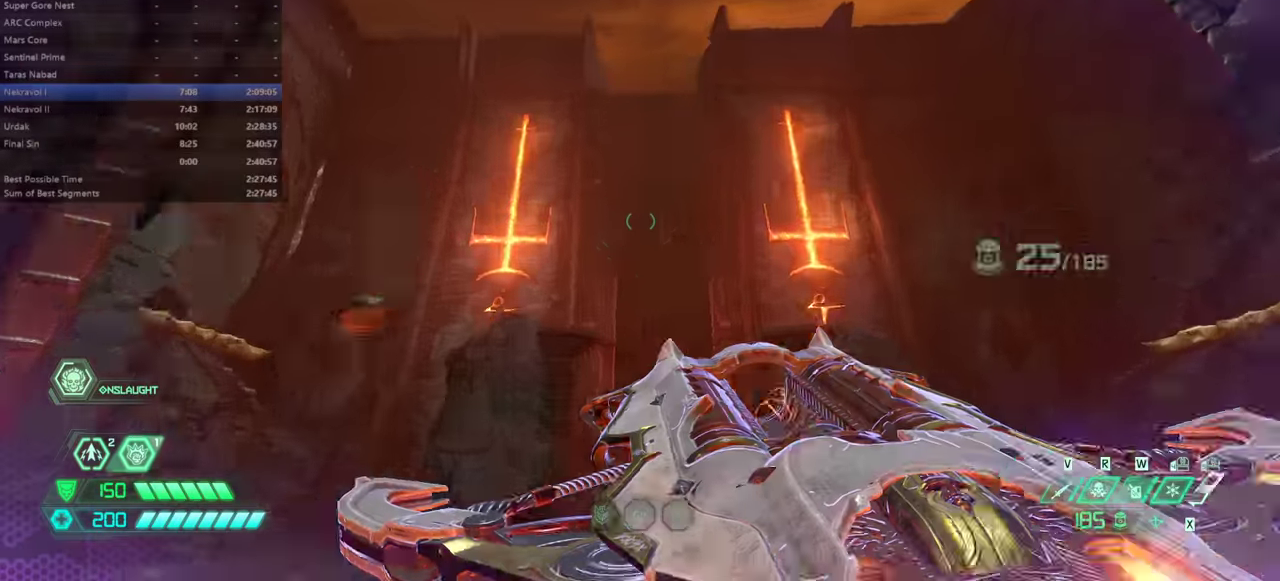
{"keys": ["w"], "events": [[133, "d", "up"]]}
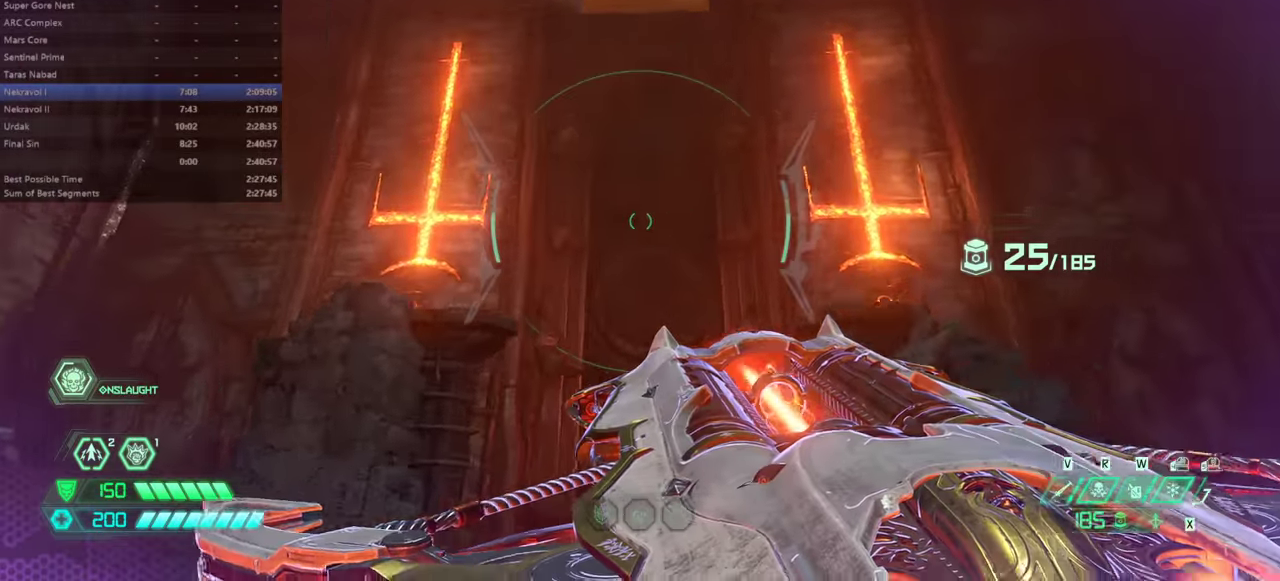
{"keys": ["w"], "events": []}
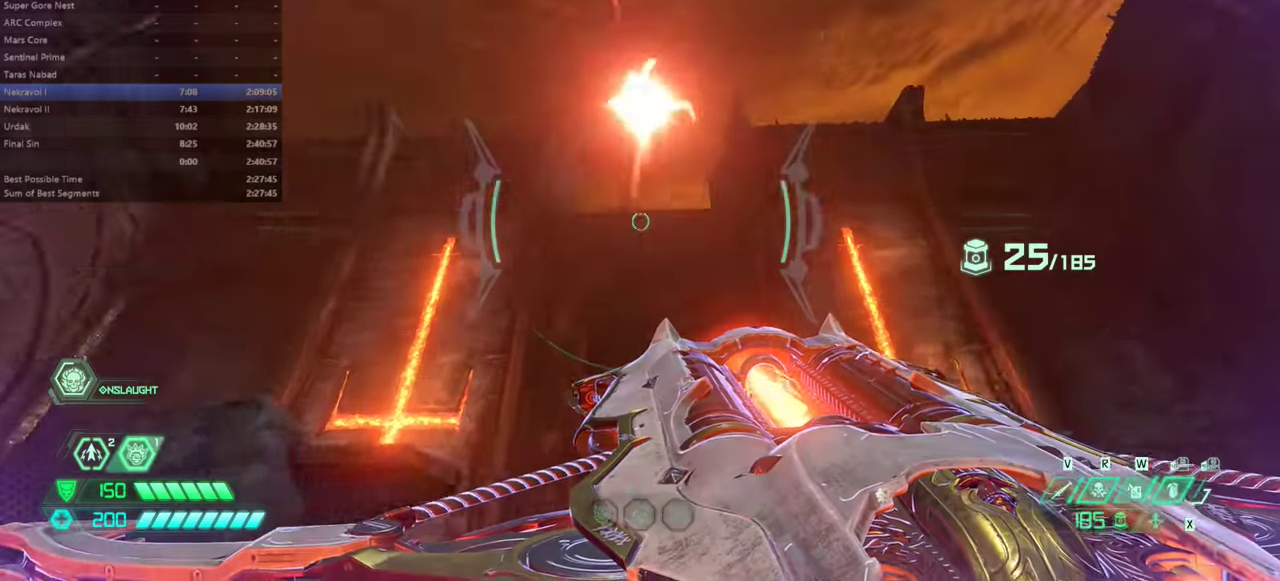
{"keys": [], "events": [[33, "w", "up"]]}
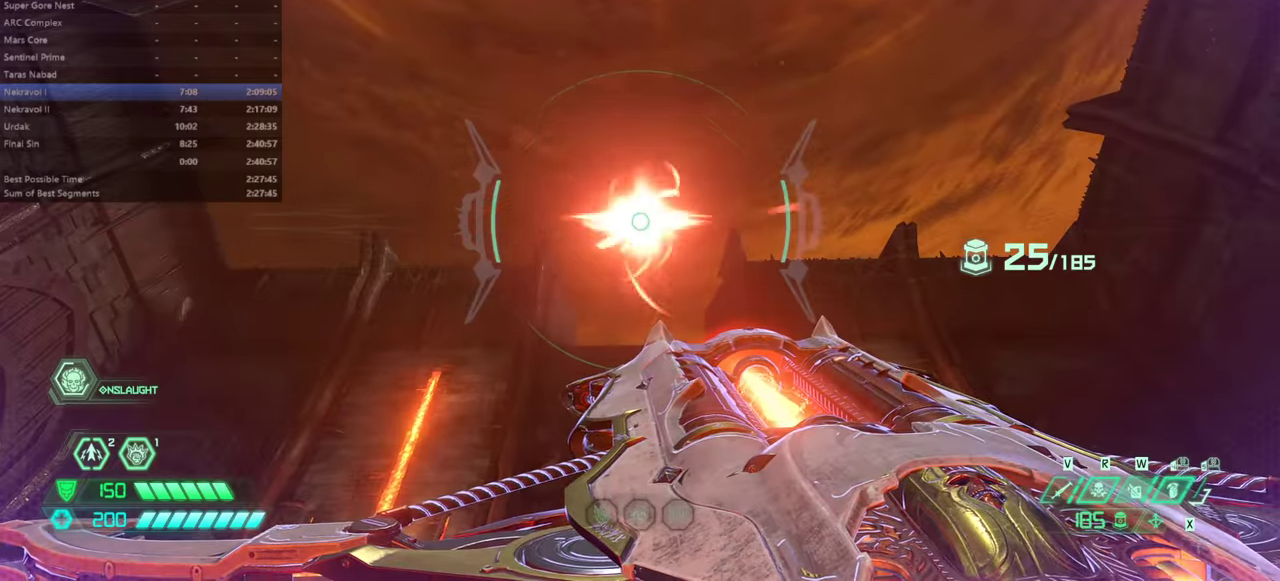
{"keys": [], "events": []}
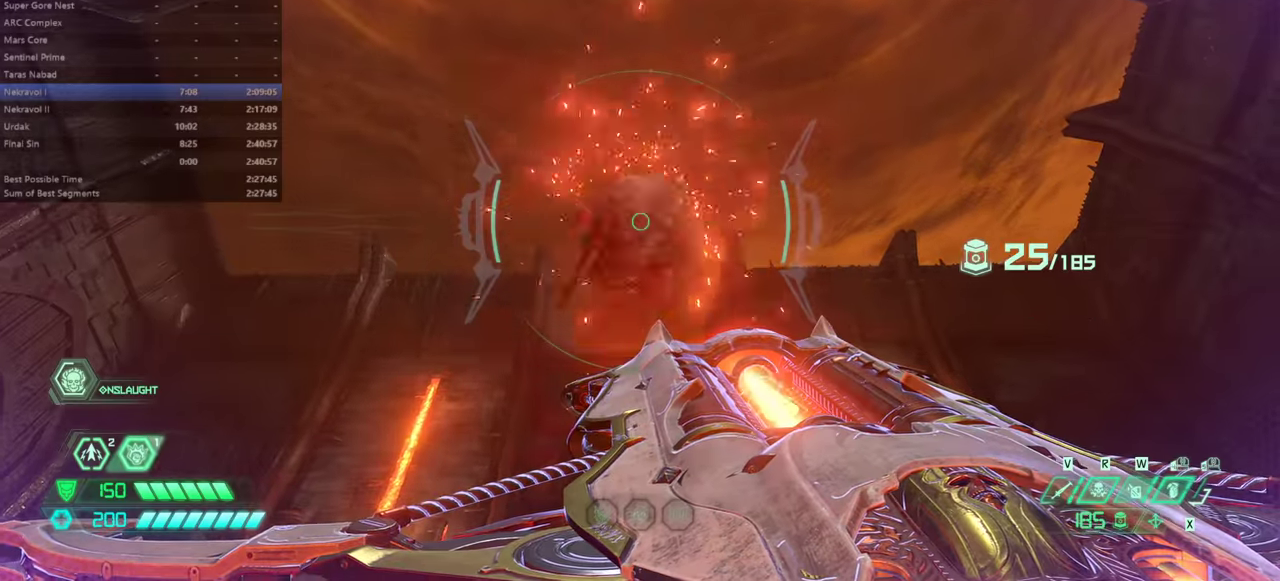
{"keys": ["a", "w"], "events": [[267, "w", "down"], [500, "a", "down"]]}
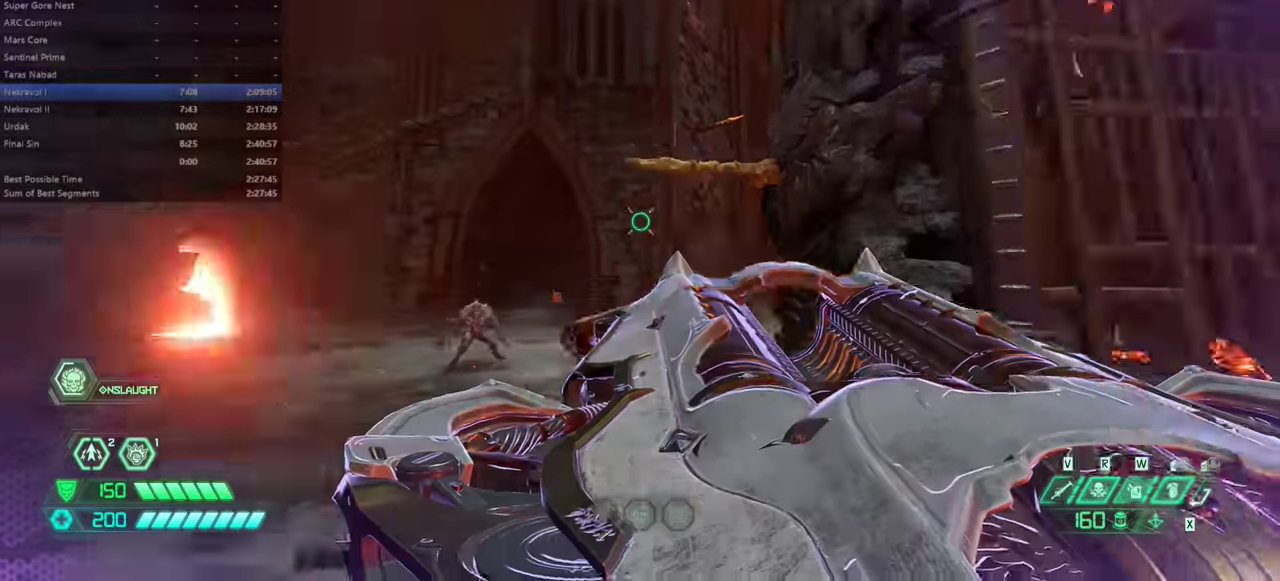
{"keys": ["w"], "events": [[67, "a", "up"]]}